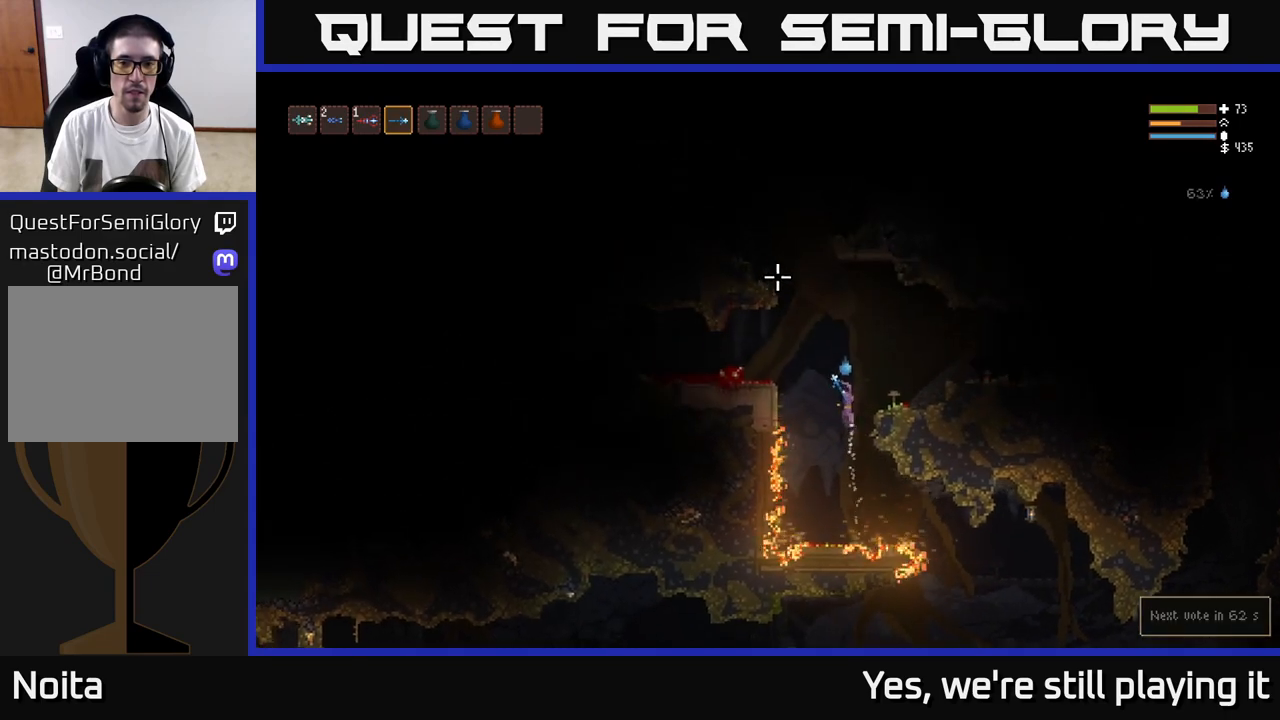
Gameplay with a controller (Xbox layout); each line is a JSON object with the inputs held at the frame after it (dt_ms = milliseconds from this image to that frame). "events" lists button and stick changes between this image and that frame as [ms after this image, input, new state], when the widget could be followed in between.
{"dt_ms": 500, "buttons": [], "left_stick": "center", "right_stick": "left", "events": [[117, "L2", "up"], [317, "right_stick", "left"], [467, "left_stick", "center"]]}
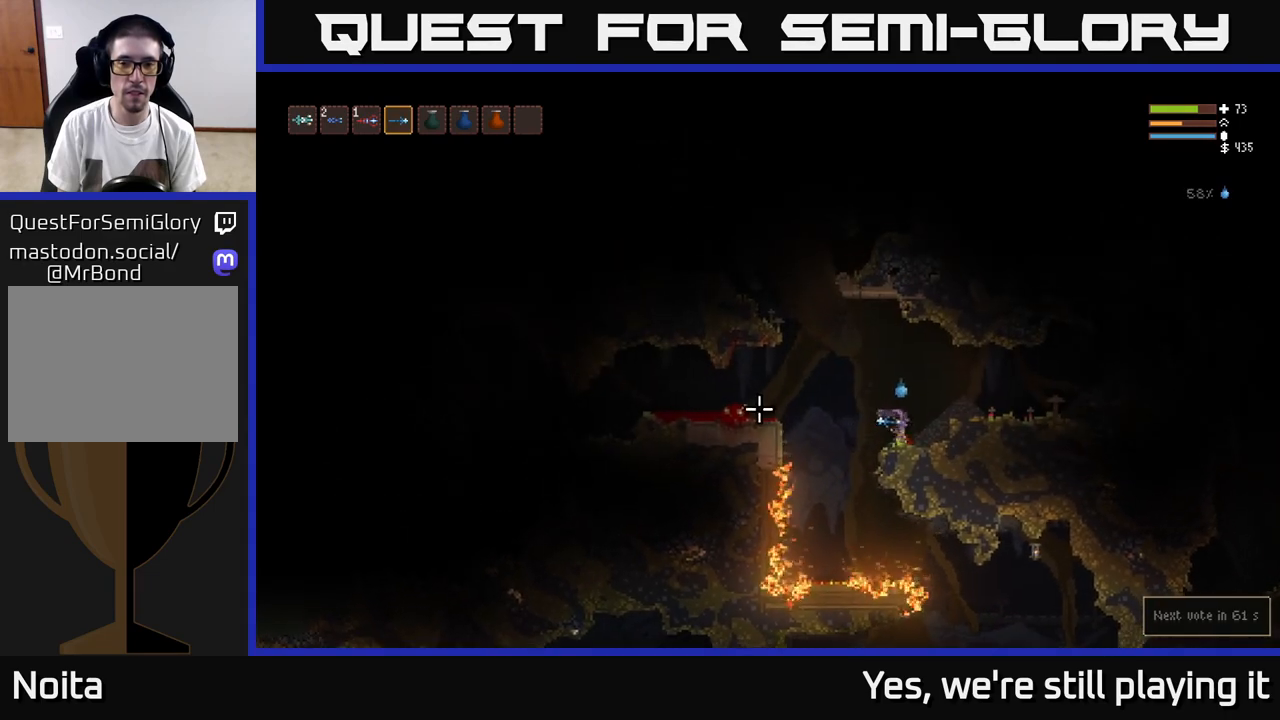
{"dt_ms": 500, "buttons": ["L2"], "left_stick": "left", "right_stick": "up-left", "events": [[50, "left_stick", "left"], [117, "L2", "down"], [333, "right_stick", "up-left"]]}
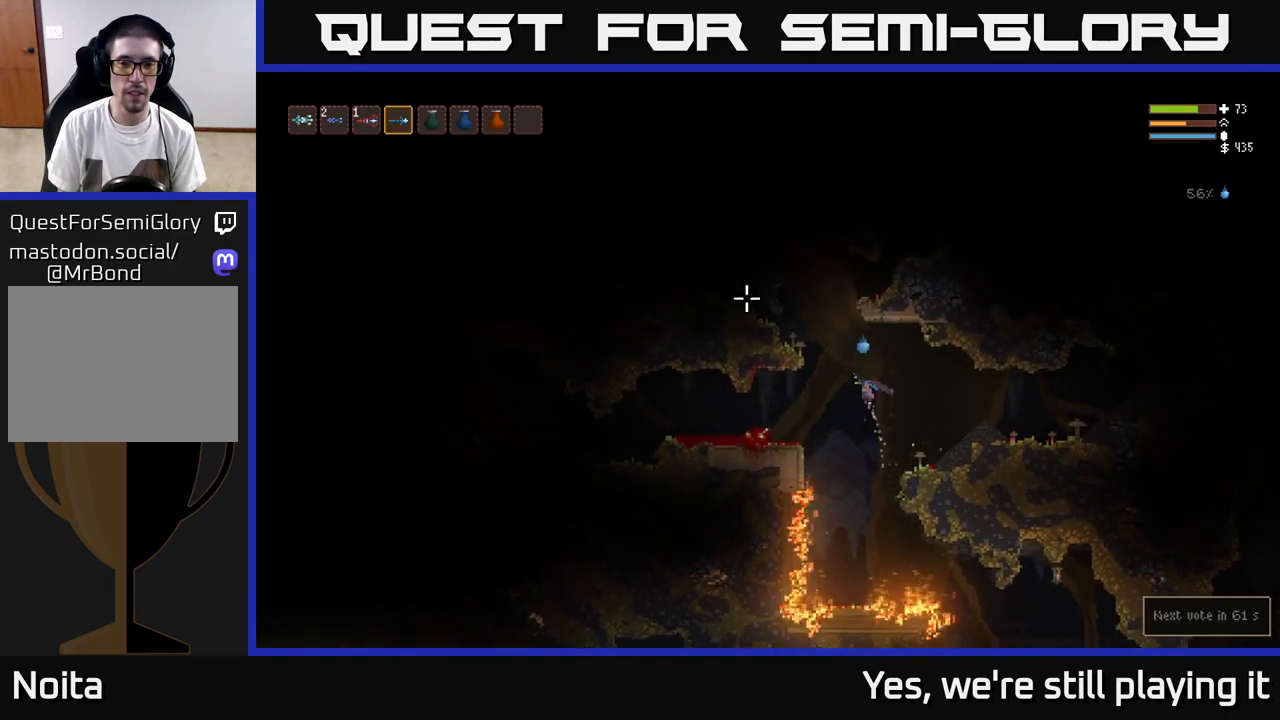
{"dt_ms": 500, "buttons": [], "left_stick": "center", "right_stick": "up-left", "events": [[483, "L2", "up"], [500, "left_stick", "center"]]}
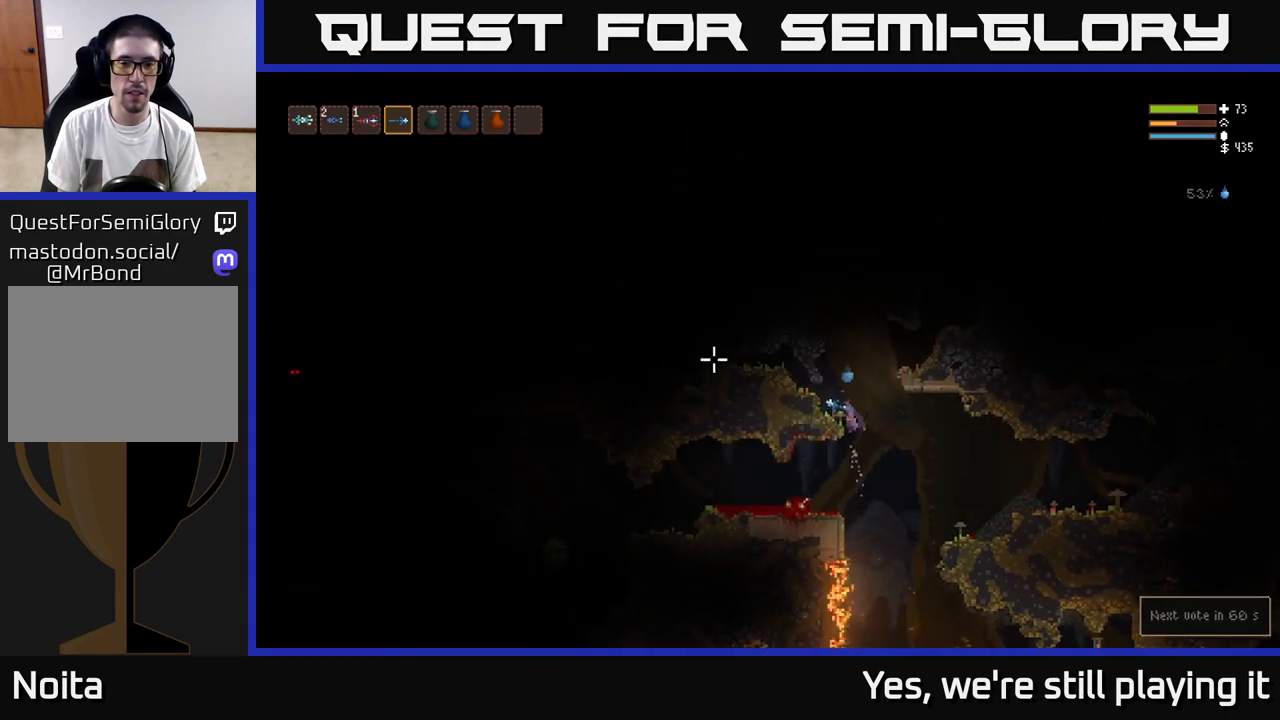
{"dt_ms": 500, "buttons": ["L2"], "left_stick": "left", "right_stick": "left", "events": [[17, "right_stick", "left"], [333, "left_stick", "left"], [417, "L2", "down"]]}
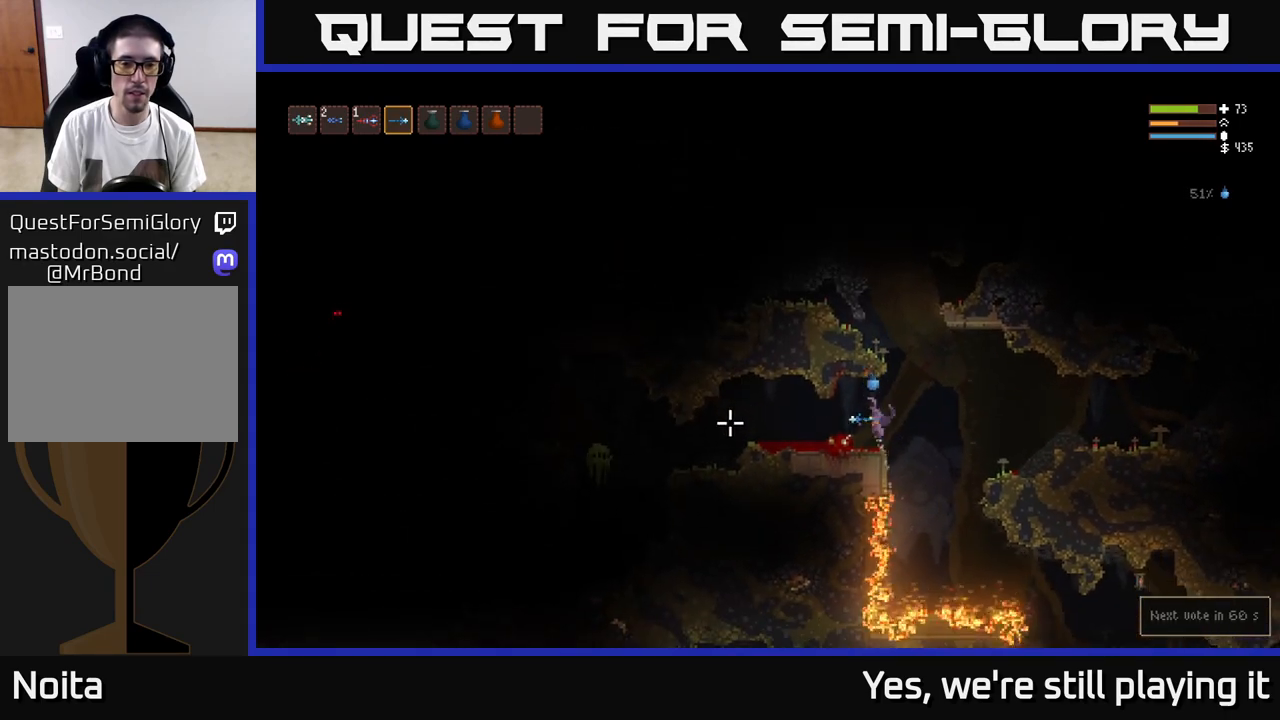
{"dt_ms": 1000, "buttons": [], "left_stick": "center", "right_stick": "left"}
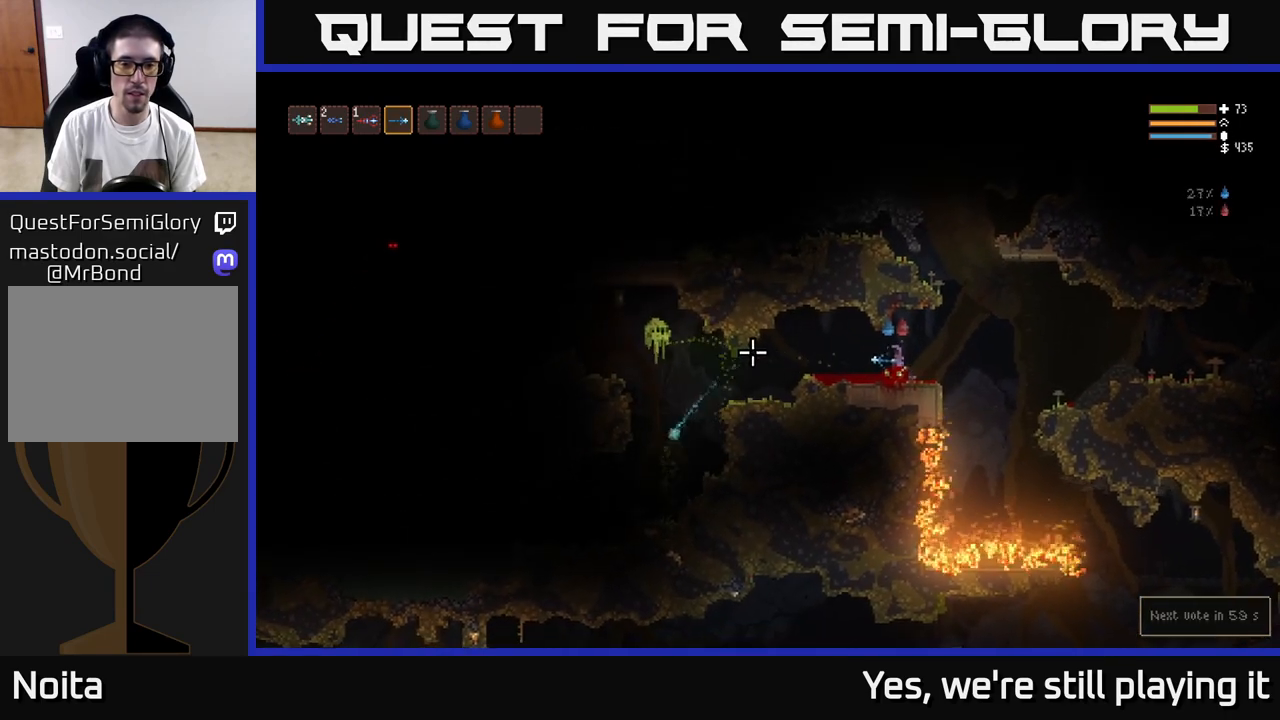
{"dt_ms": 1000, "buttons": [], "left_stick": "center", "right_stick": "left"}
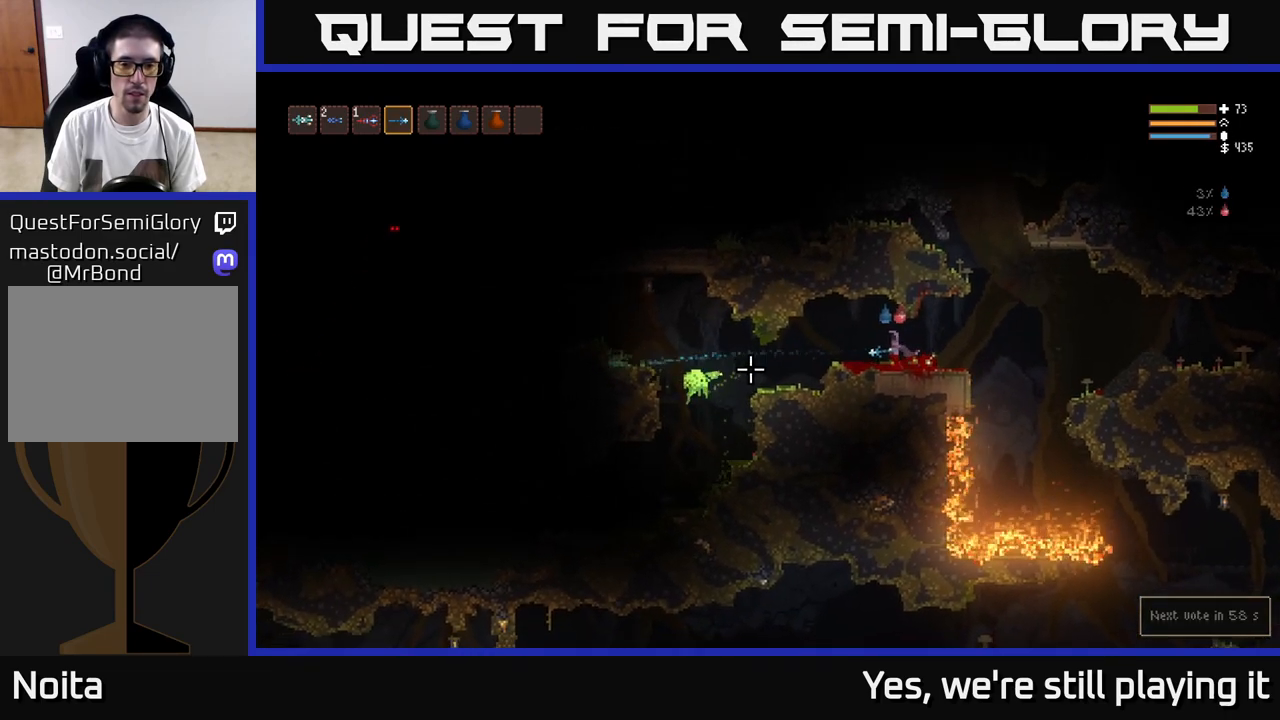
{"dt_ms": 1000, "buttons": [], "left_stick": "center", "right_stick": "left"}
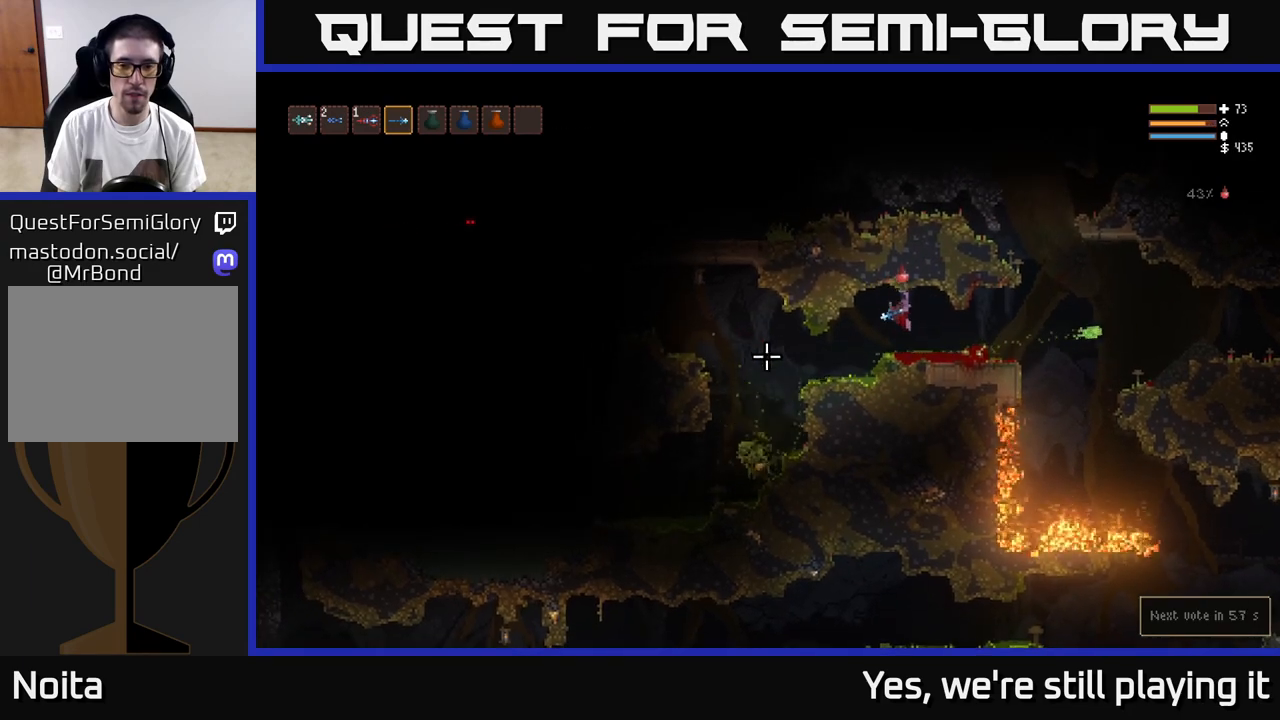
{"dt_ms": 500, "buttons": [], "left_stick": "left", "right_stick": "left", "events": [[17, "left_stick", "left"], [233, "L2", "down"], [333, "L2", "up"]]}
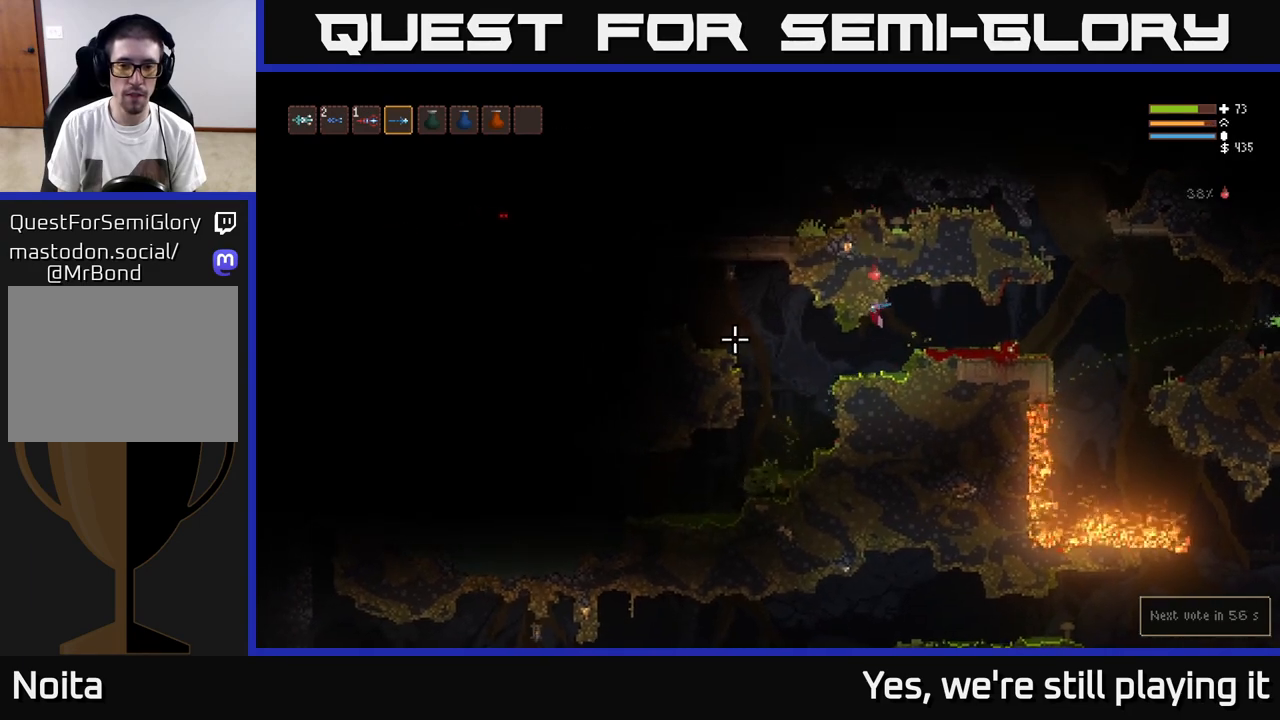
{"dt_ms": 500, "buttons": [], "left_stick": "left", "right_stick": "left", "events": [[183, "L2", "down"], [317, "L2", "up"]]}
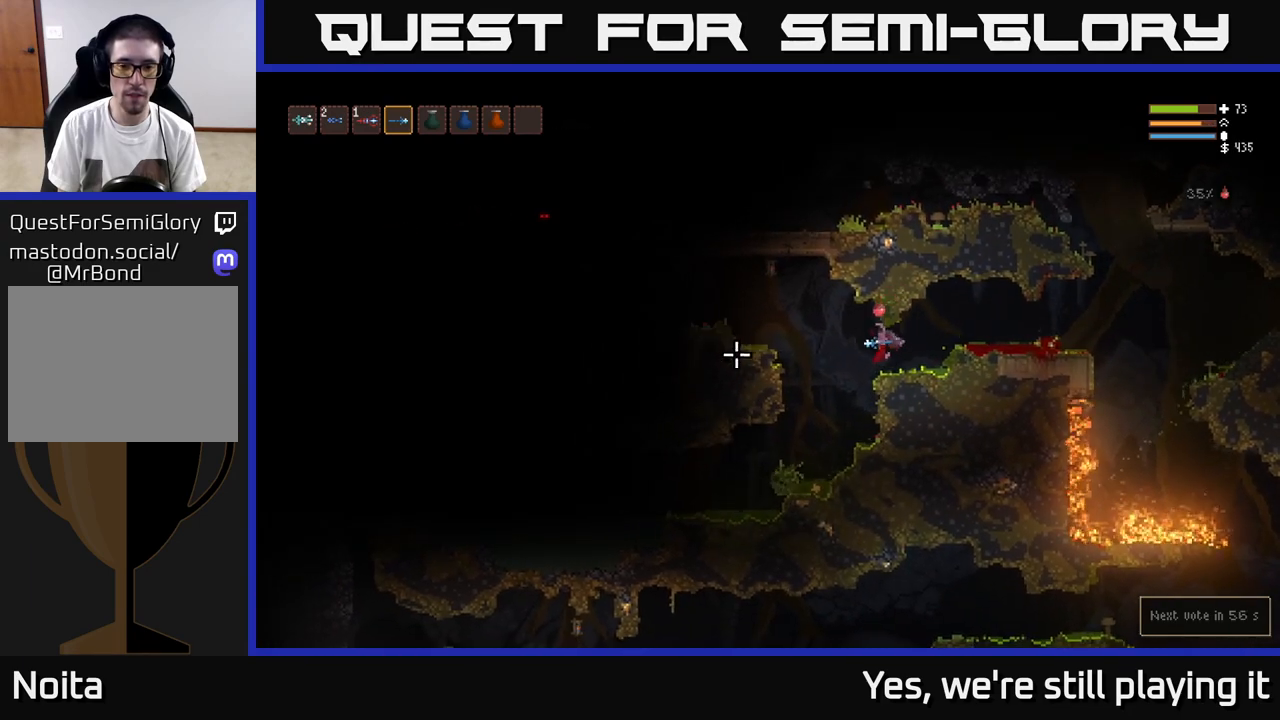
{"dt_ms": 1000, "buttons": ["L2"], "left_stick": "center", "right_stick": "up"}
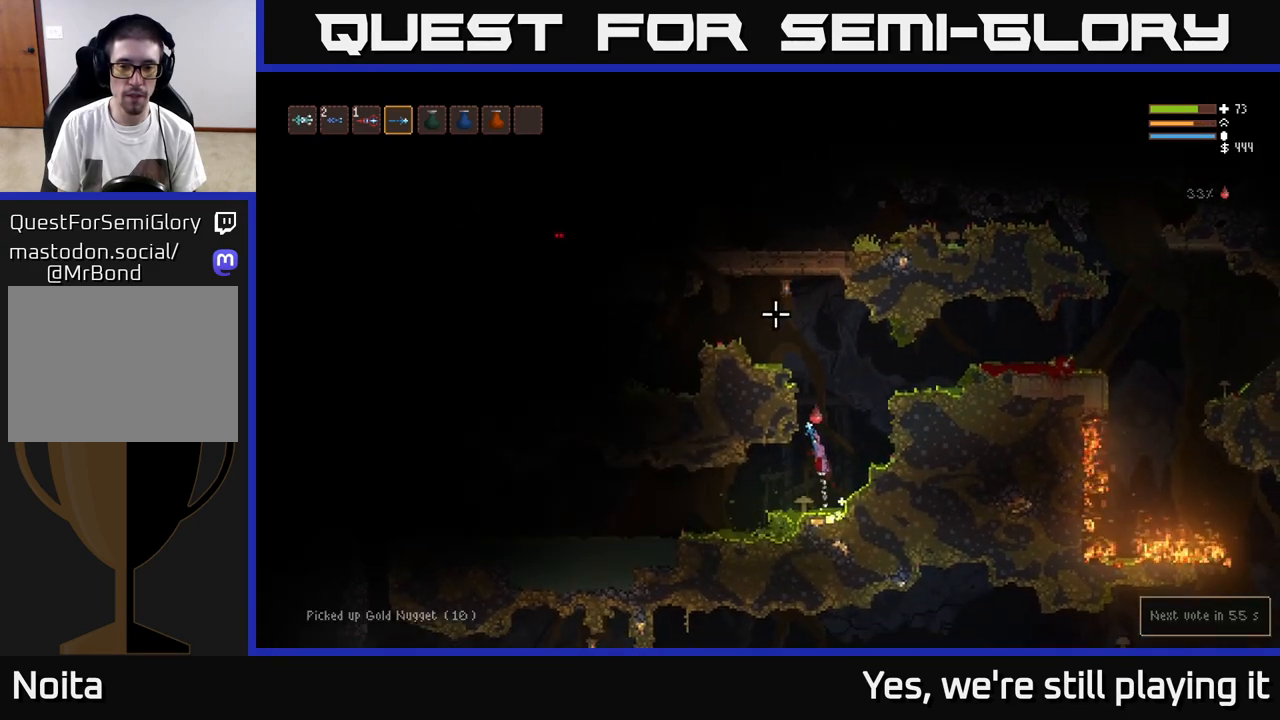
{"dt_ms": 500, "buttons": ["L2"], "left_stick": "center", "right_stick": "left", "events": [[133, "right_stick", "up-left"], [350, "right_stick", "left"], [367, "left_stick", "right"], [417, "left_stick", "center"]]}